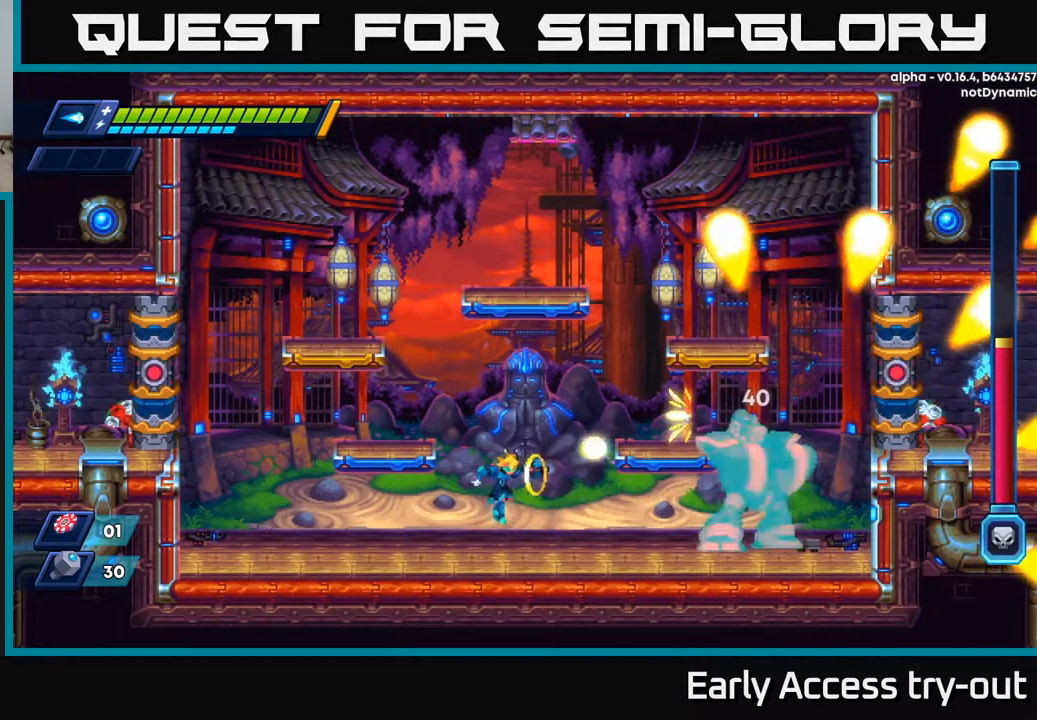
Gameplay with a controller (Xbox layout); each line is a JSON object with the inputs held at the frame after it. "events" lists button and stick changes between this image and that frame as [ms after this image, input, new state], when the widget could be followed in between.
{"buttons": [], "left_stick": "center", "right_stick": "center", "events": [[100, "X", "up"], [117, "A", "down"], [184, "X", "down"], [200, "A", "up"], [234, "X", "up"], [267, "X", "down"], [350, "X", "up"], [400, "X", "down"], [467, "X", "up"]]}
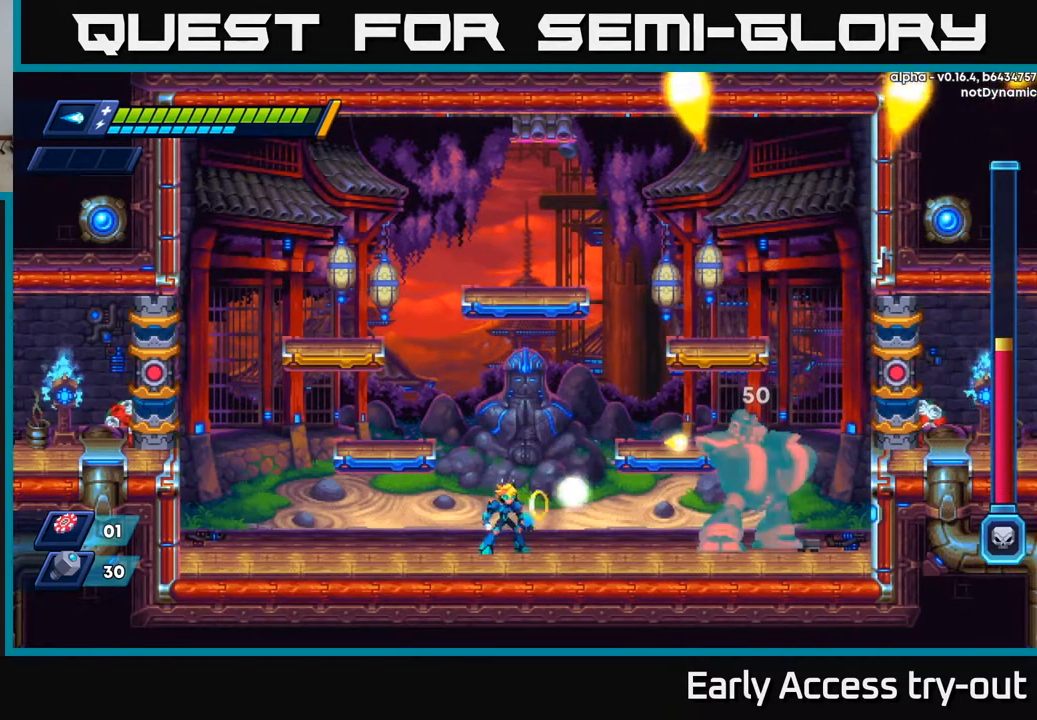
{"buttons": ["DPAD_LEFT"], "left_stick": "center", "right_stick": "center", "events": [[34, "X", "down"], [84, "X", "up"], [134, "X", "down"], [217, "X", "up"], [250, "A", "down"], [367, "A", "up"], [400, "X", "down"], [450, "DPAD_LEFT", "down"], [484, "X", "up"]]}
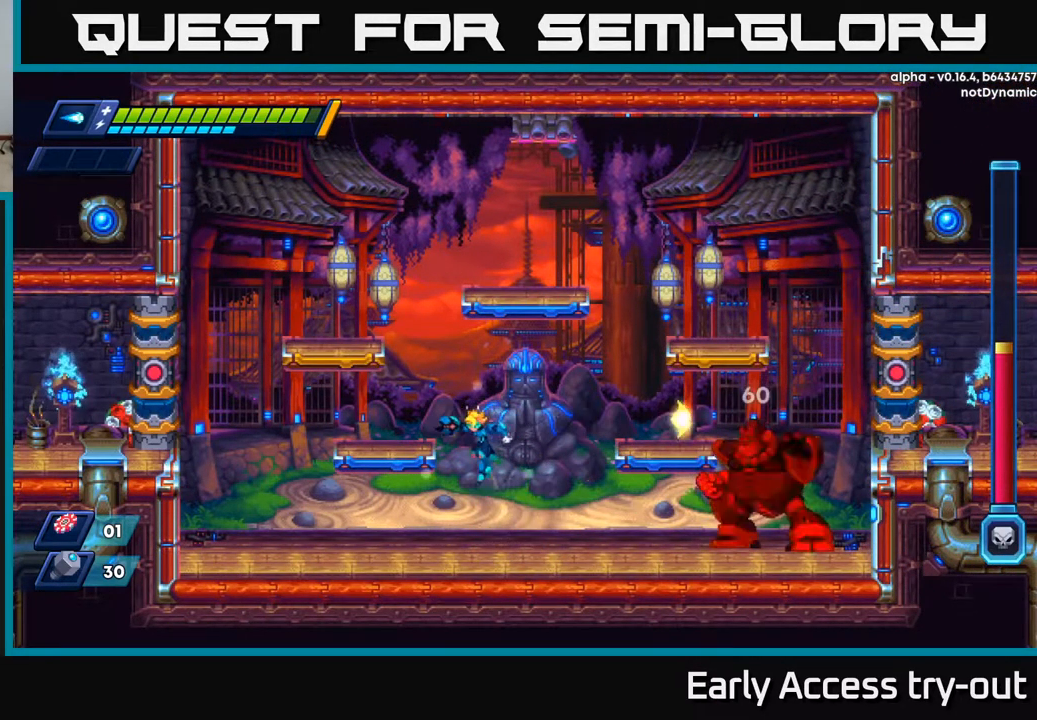
{"buttons": ["DPAD_LEFT"], "left_stick": "center", "right_stick": "center", "events": [[250, "A", "down"], [484, "A", "up"]]}
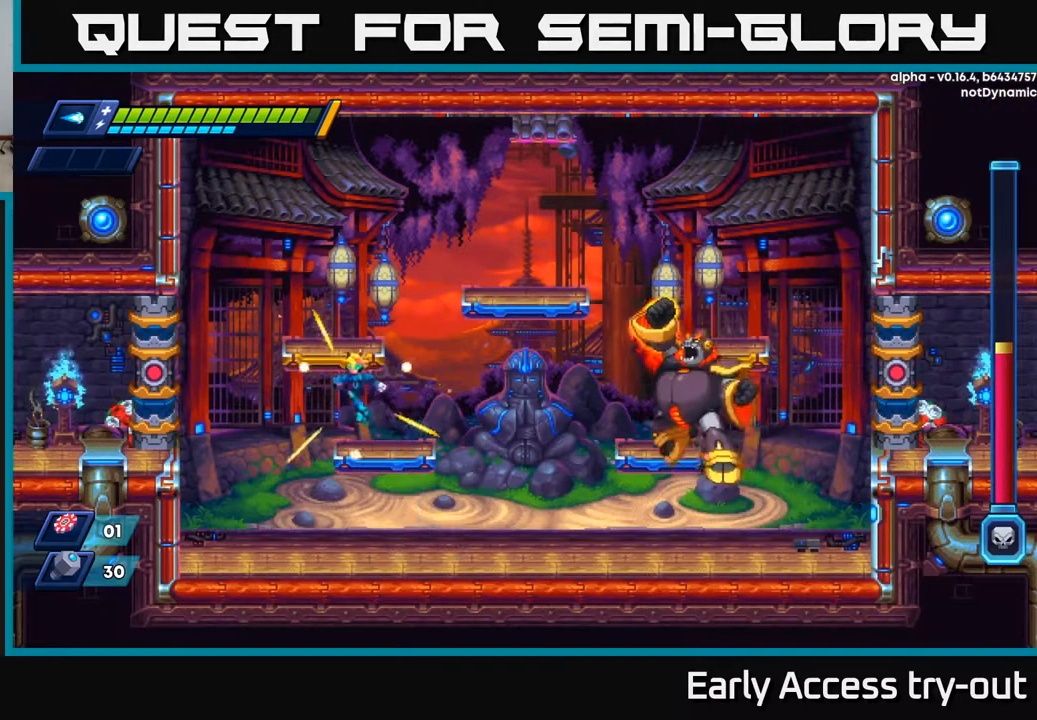
{"buttons": ["A"], "left_stick": "center", "right_stick": "center", "events": [[50, "DPAD_LEFT", "up"], [184, "DPAD_LEFT", "down"], [267, "A", "down"], [467, "DPAD_LEFT", "up"]]}
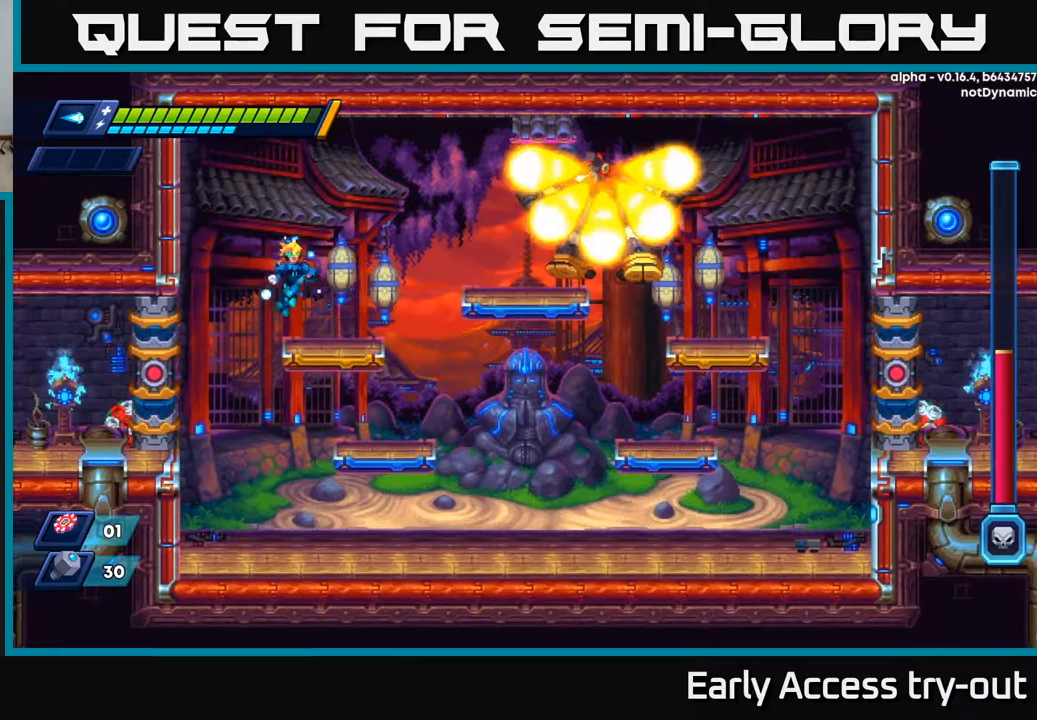
{"buttons": ["A", "X"], "left_stick": "center", "right_stick": "center", "events": [[17, "DPAD_RIGHT", "down"], [33, "A", "up"], [83, "DPAD_RIGHT", "up"], [233, "X", "down"], [300, "X", "up"], [367, "X", "down"], [417, "X", "up"], [467, "X", "down"], [500, "A", "down"]]}
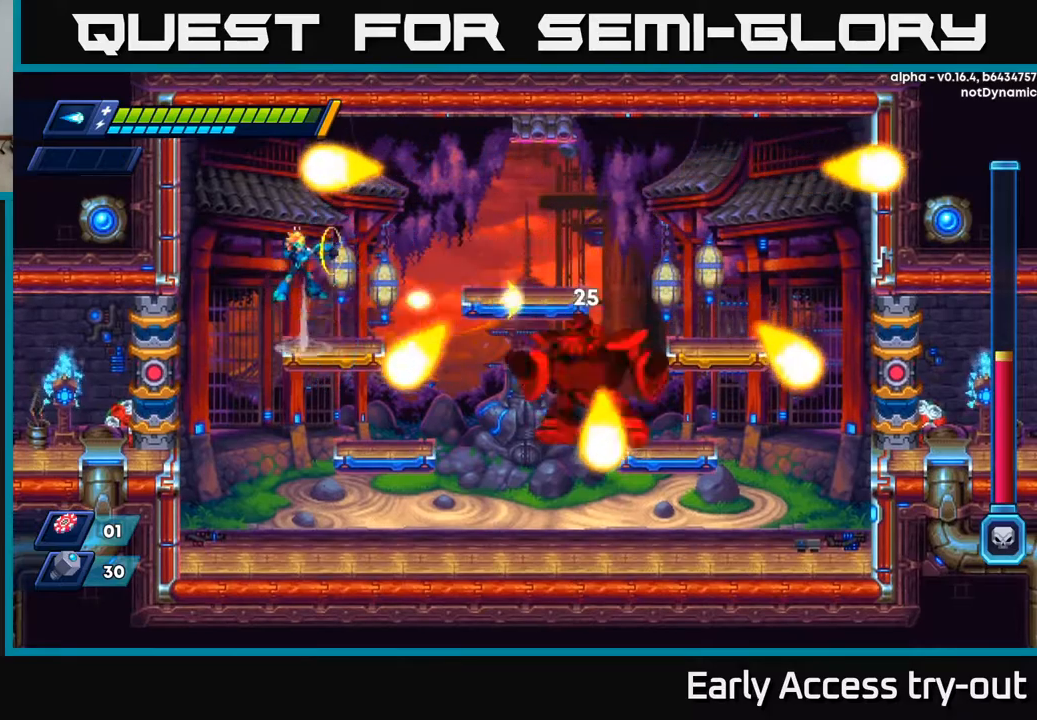
{"buttons": ["DPAD_DOWN"], "left_stick": "center", "right_stick": "center", "events": [[33, "X", "up"], [67, "A", "up"], [67, "DPAD_RIGHT", "down"], [267, "DPAD_RIGHT", "up"], [500, "DPAD_DOWN", "down"]]}
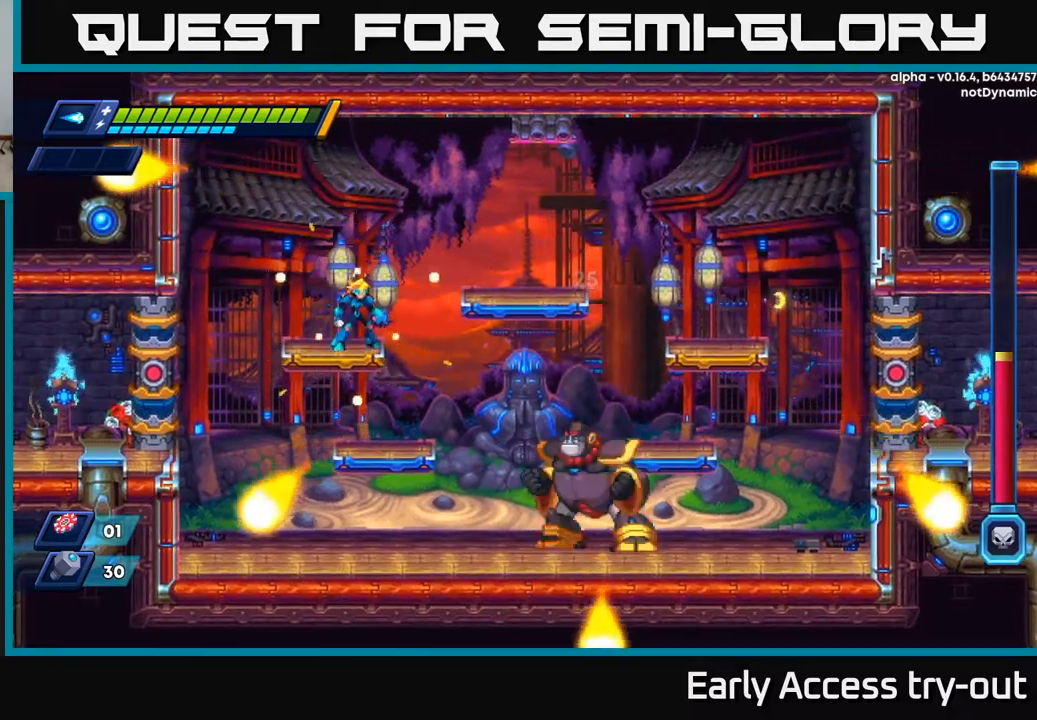
{"buttons": ["DPAD_DOWN"], "left_stick": "center", "right_stick": "center", "events": [[50, "A", "down"], [150, "A", "up"], [183, "DPAD_DOWN", "up"], [333, "DPAD_DOWN", "down"], [417, "A", "down"], [500, "A", "up"]]}
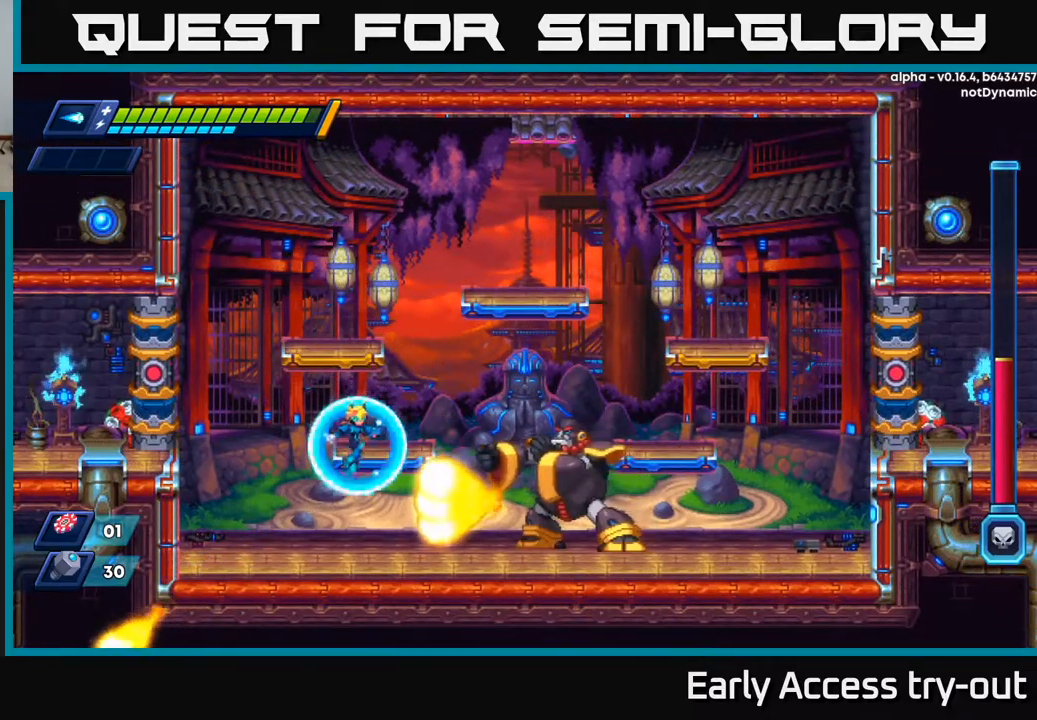
{"buttons": ["A", "DPAD_LEFT"], "left_stick": "center", "right_stick": "center", "events": [[17, "DPAD_DOWN", "up"], [100, "X", "down"], [167, "X", "up"], [233, "X", "down"], [283, "DPAD_LEFT", "down"], [317, "A", "down"], [317, "X", "up"]]}
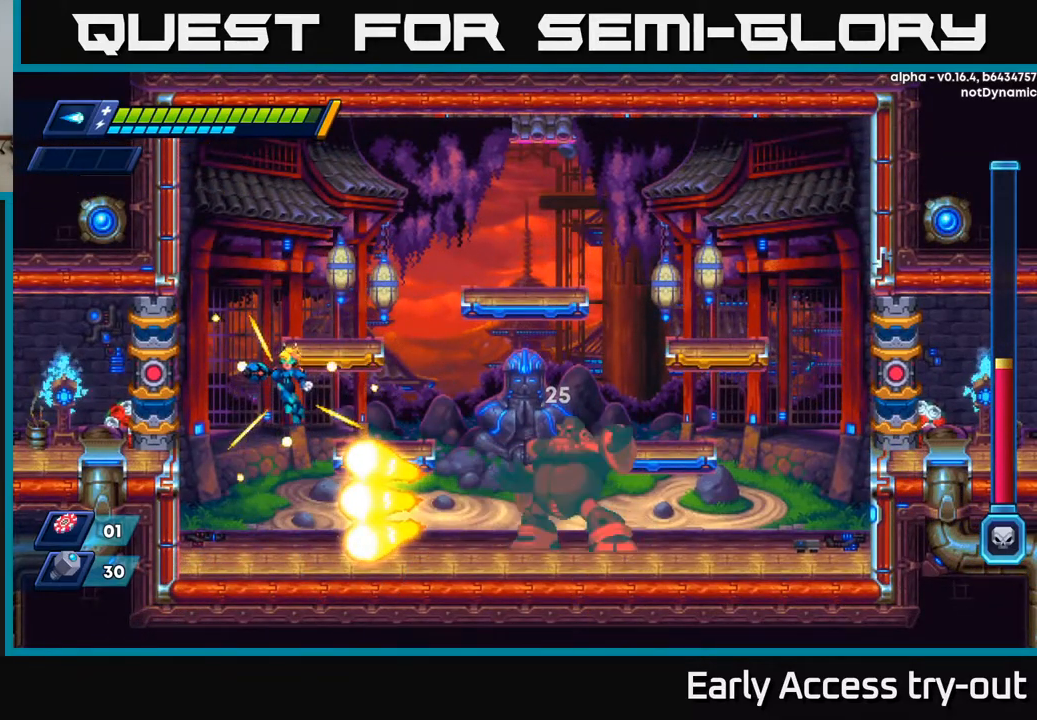
{"buttons": ["A", "DPAD_LEFT"], "left_stick": "center", "right_stick": "center", "events": [[283, "A", "up"], [417, "A", "down"]]}
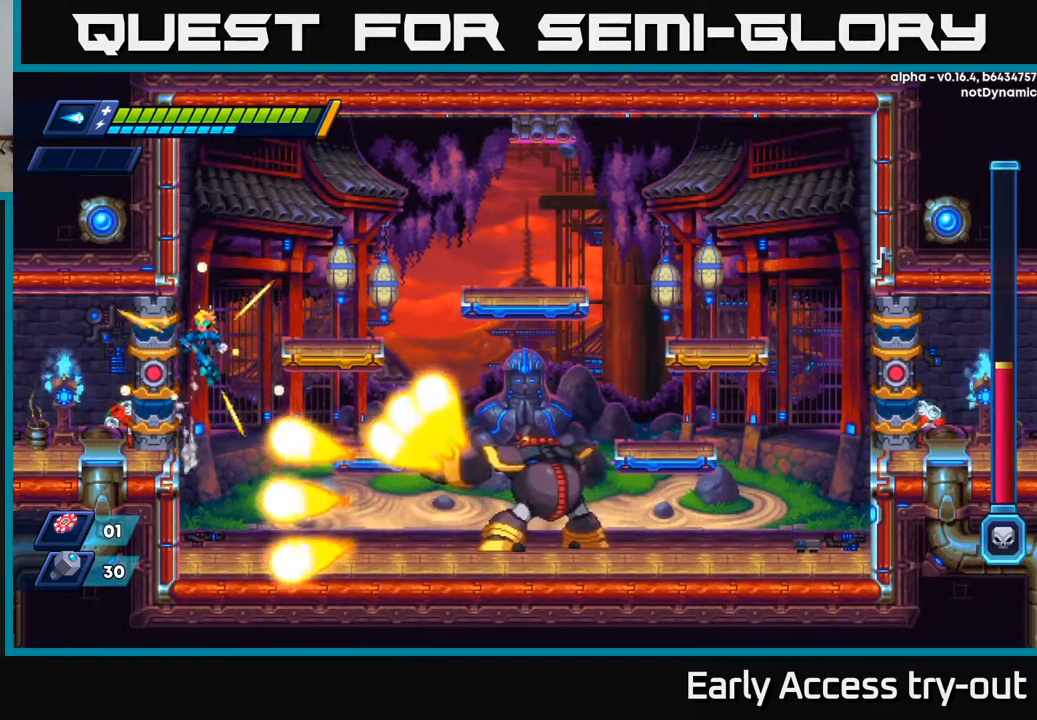
{"buttons": ["DPAD_LEFT"], "left_stick": "center", "right_stick": "center", "events": [[133, "A", "up"], [200, "A", "down"], [400, "A", "up"]]}
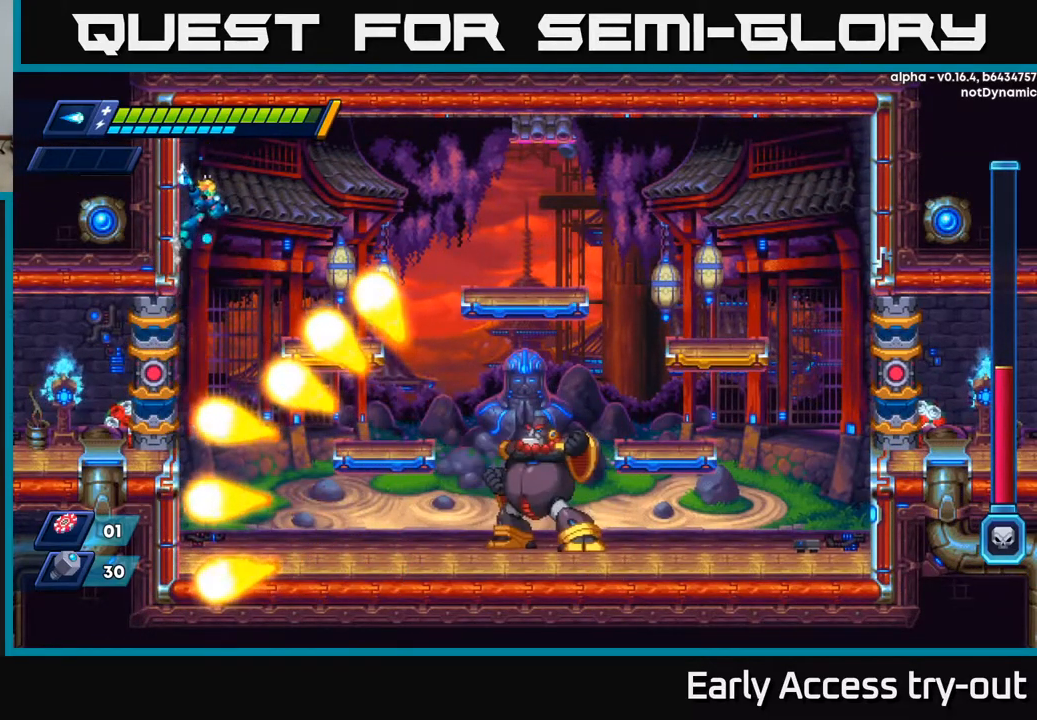
{"buttons": ["DPAD_LEFT"], "left_stick": "center", "right_stick": "center", "events": [[100, "A", "down"], [267, "A", "up"]]}
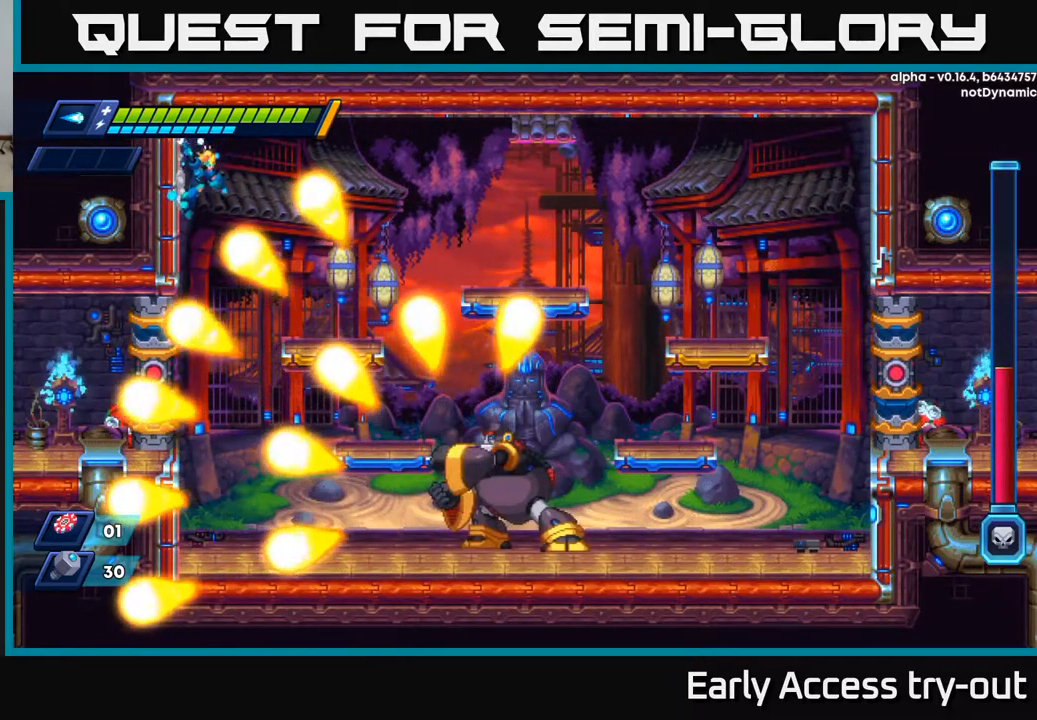
{"buttons": [], "left_stick": "center", "right_stick": "center", "events": [[133, "A", "down"], [250, "DPAD_LEFT", "up"], [350, "DPAD_RIGHT", "down"], [433, "A", "up"], [500, "DPAD_RIGHT", "up"]]}
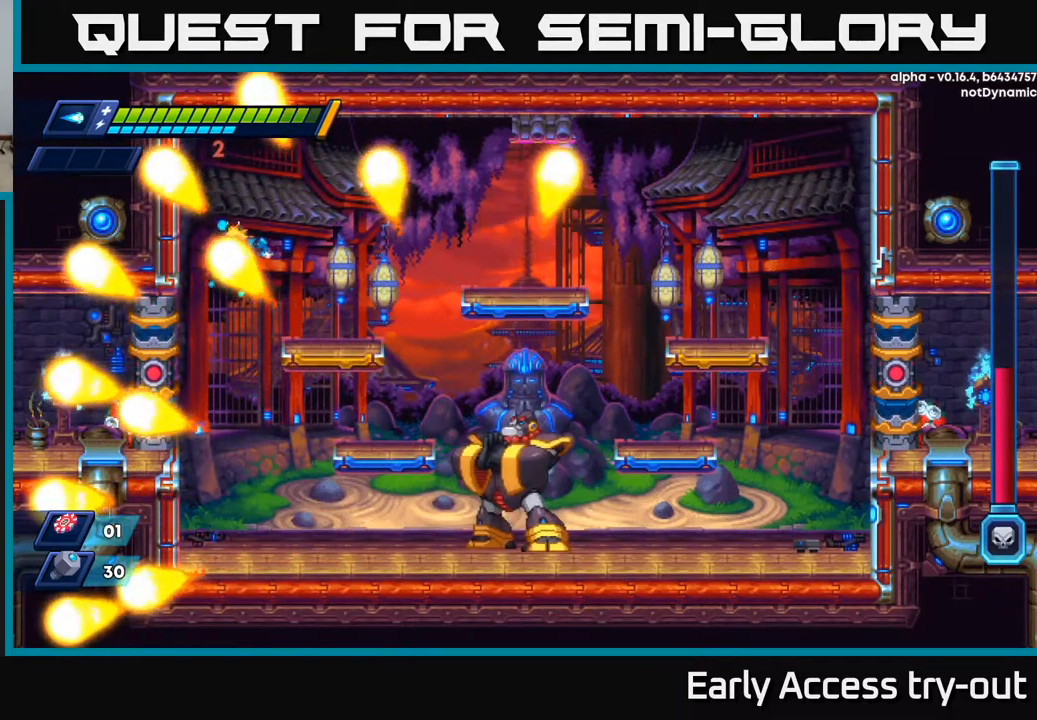
{"buttons": ["X"], "left_stick": "center", "right_stick": "center", "events": [[33, "DPAD_LEFT", "down"], [117, "DPAD_LEFT", "up"], [133, "DPAD_RIGHT", "down"], [350, "DPAD_RIGHT", "up"], [450, "X", "down"]]}
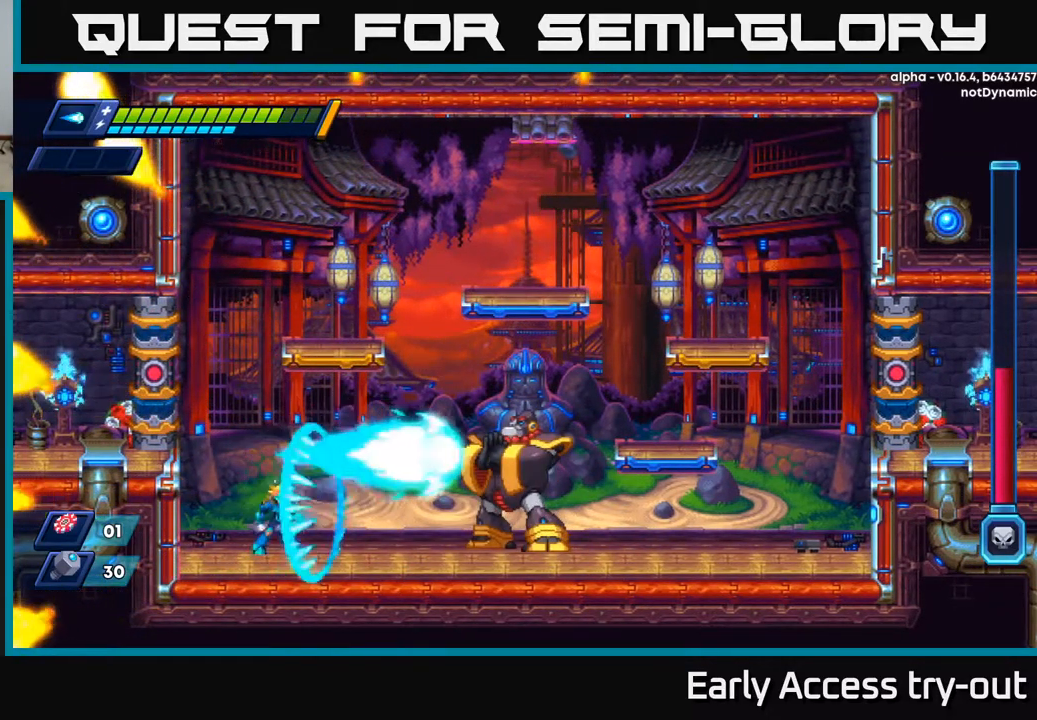
{"buttons": ["X"], "left_stick": "center", "right_stick": "center", "events": [[33, "X", "up"], [83, "X", "down"], [150, "X", "up"], [200, "A", "down"], [200, "X", "down"], [300, "A", "up"], [300, "X", "up"], [367, "X", "down"], [417, "X", "up"], [483, "X", "down"]]}
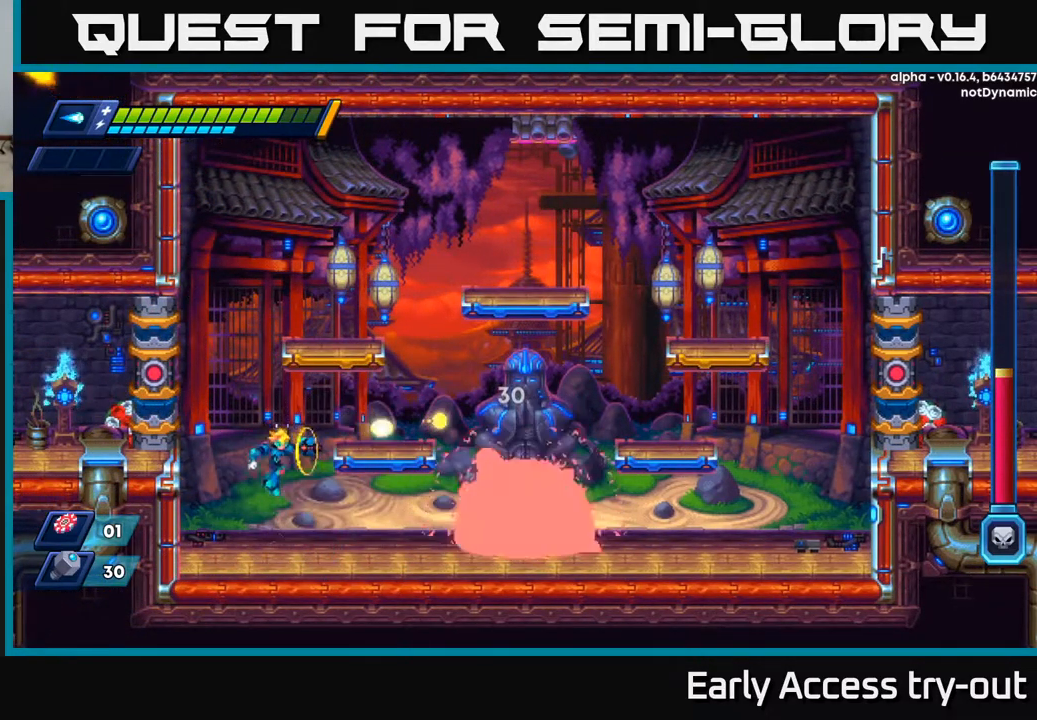
{"buttons": ["DPAD_LEFT"], "left_stick": "center", "right_stick": "center", "events": [[33, "X", "up"], [100, "X", "down"], [150, "X", "up"], [217, "X", "down"], [283, "X", "up"], [317, "A", "down"], [366, "X", "down"], [416, "A", "up"], [433, "X", "up"], [450, "DPAD_LEFT", "down"]]}
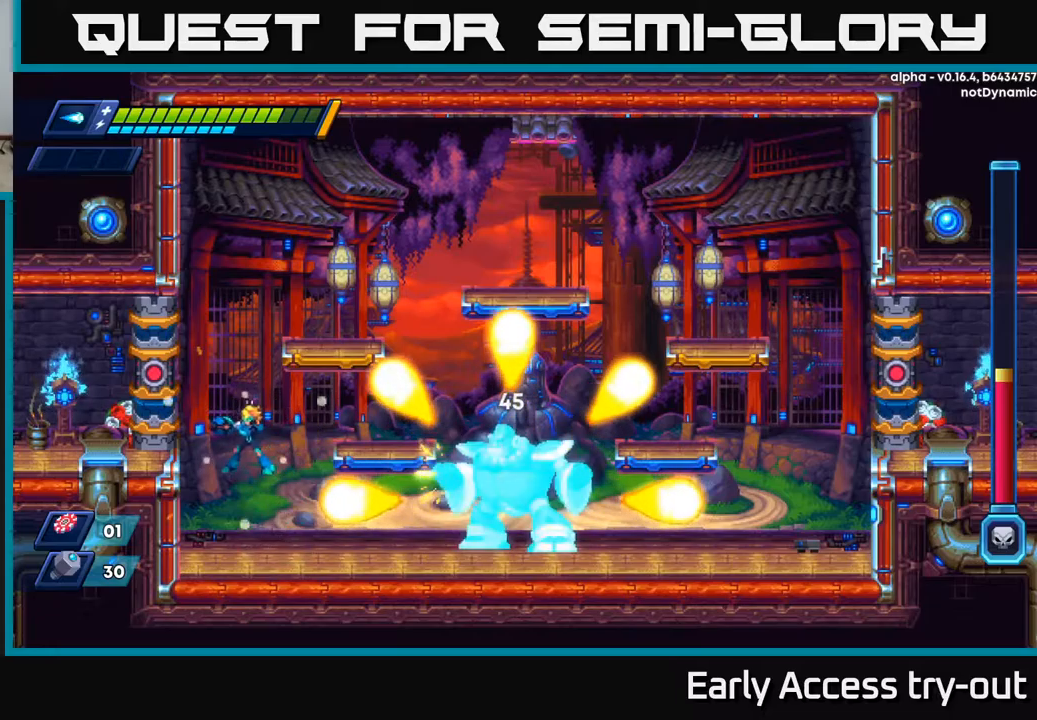
{"buttons": ["DPAD_LEFT"], "left_stick": "center", "right_stick": "center", "events": [[267, "A", "down"], [467, "A", "up"]]}
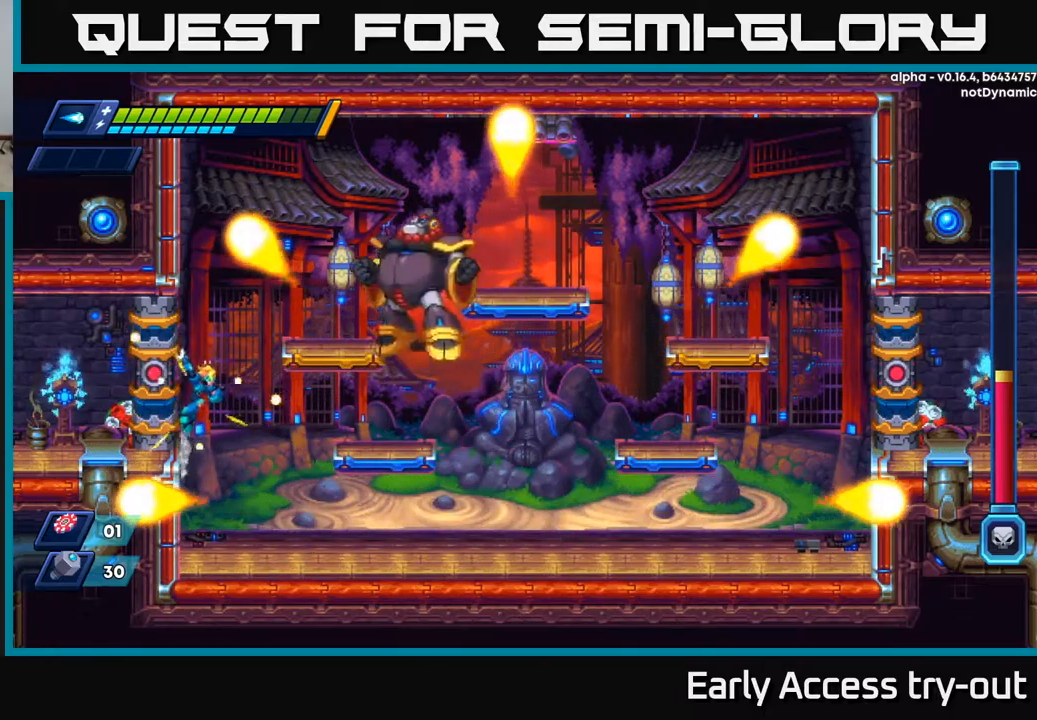
{"buttons": ["DPAD_RIGHT"], "left_stick": "center", "right_stick": "center", "events": [[250, "DPAD_LEFT", "up"], [267, "DPAD_RIGHT", "down"]]}
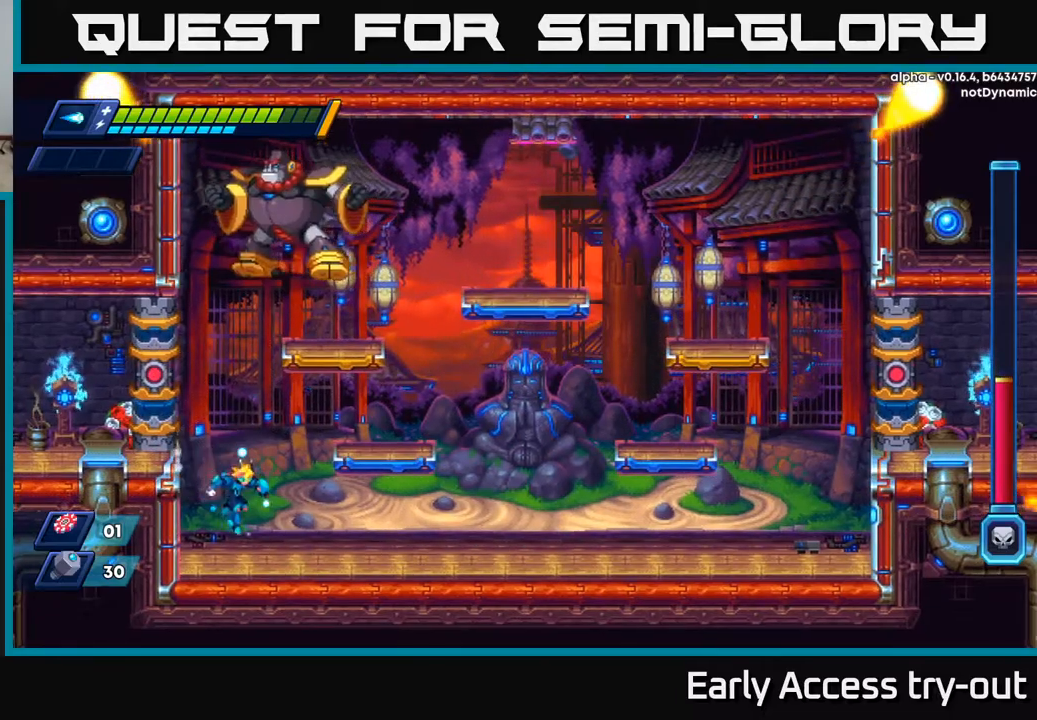
{"buttons": ["R2", "DPAD_RIGHT"], "left_stick": "center", "right_stick": "center", "events": [[134, "R2", "down"], [250, "R2", "up"], [300, "R2", "down"]]}
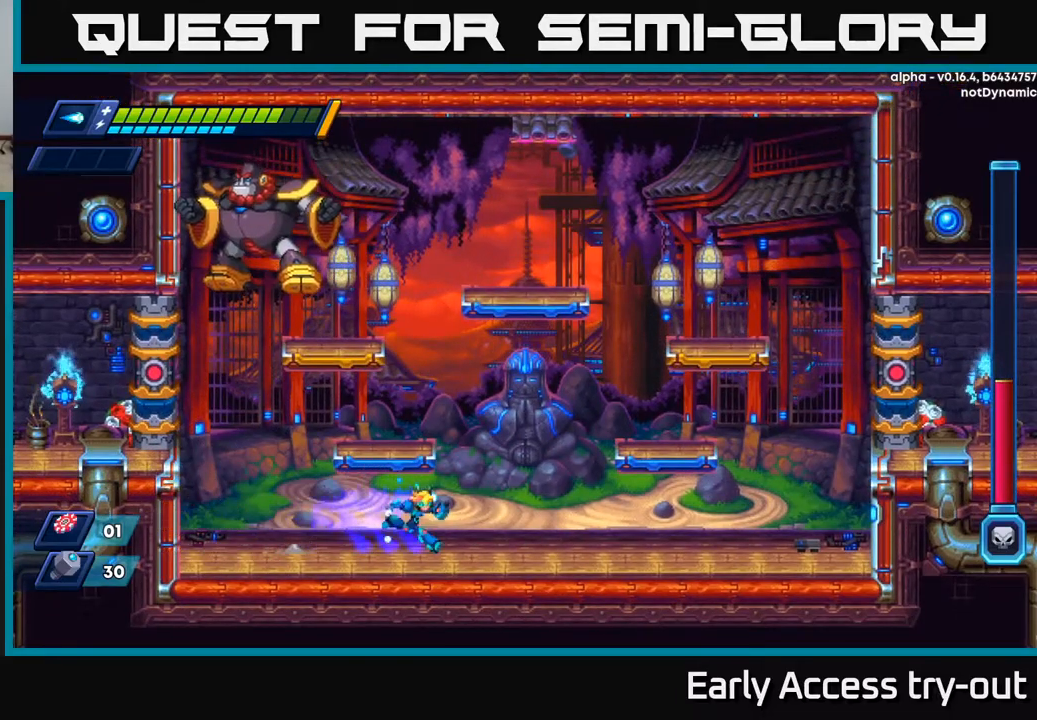
{"buttons": ["A", "R2", "DPAD_RIGHT"], "left_stick": "center", "right_stick": "center", "events": [[50, "R2", "up"], [117, "R2", "down"], [134, "A", "down"]]}
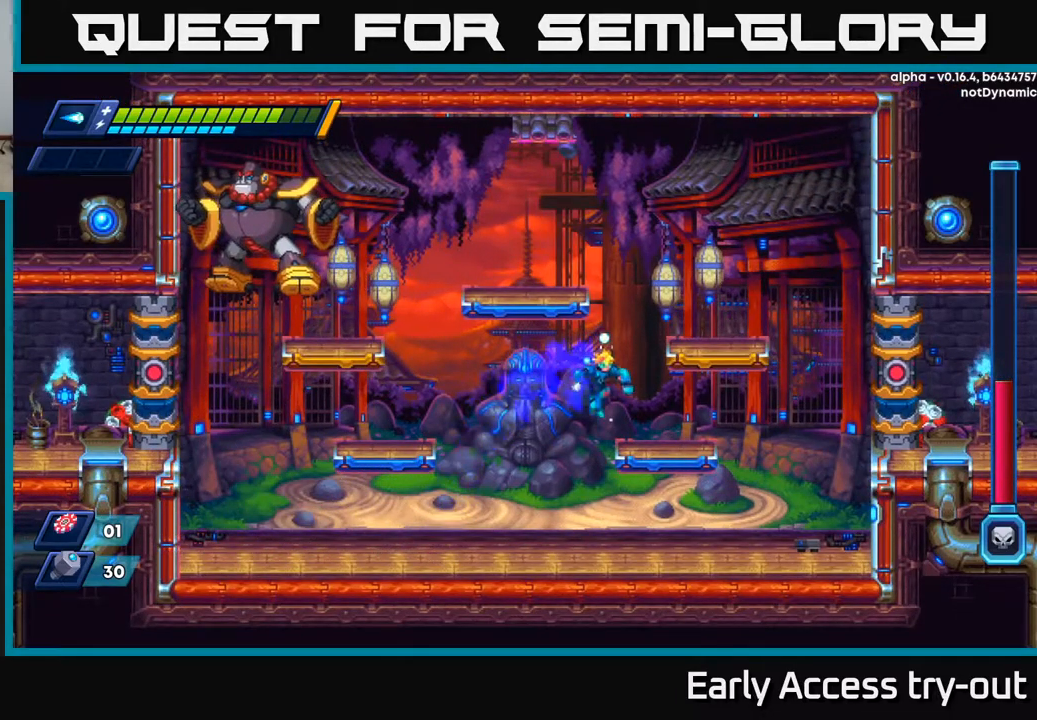
{"buttons": ["A"], "left_stick": "center", "right_stick": "center", "events": [[17, "A", "up"], [67, "R2", "up"], [450, "A", "down"], [484, "DPAD_RIGHT", "up"]]}
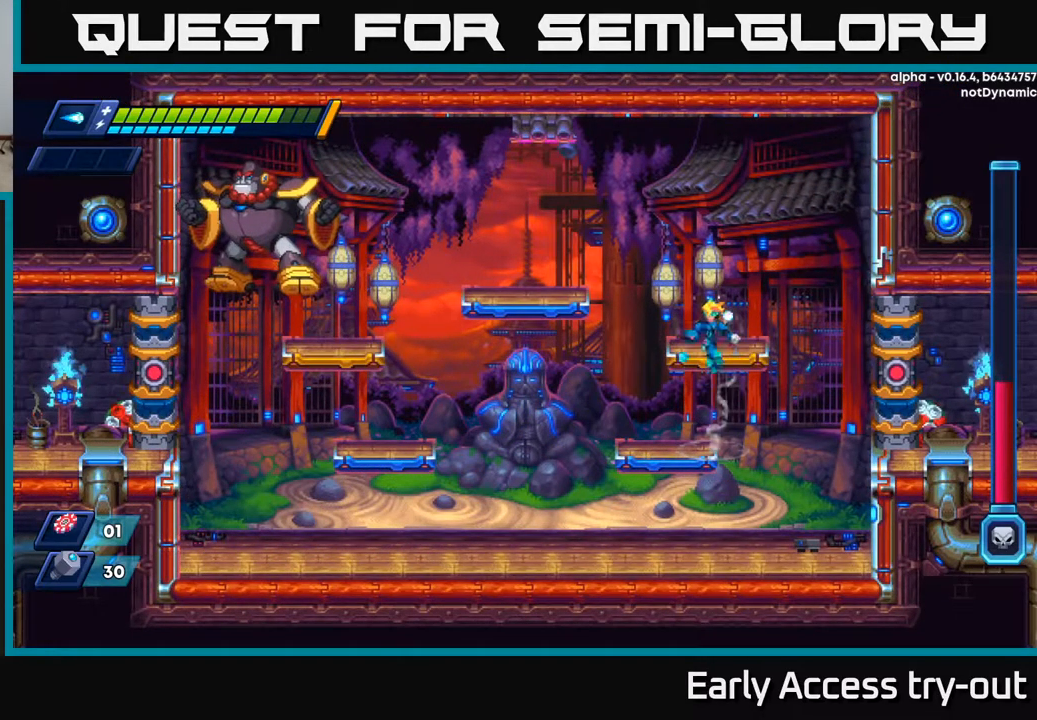
{"buttons": ["A"], "left_stick": "center", "right_stick": "center", "events": [[17, "DPAD_LEFT", "down"], [100, "DPAD_LEFT", "up"], [134, "X", "down"], [184, "A", "up"], [217, "X", "up"], [267, "X", "down"], [400, "A", "down"], [467, "X", "up"]]}
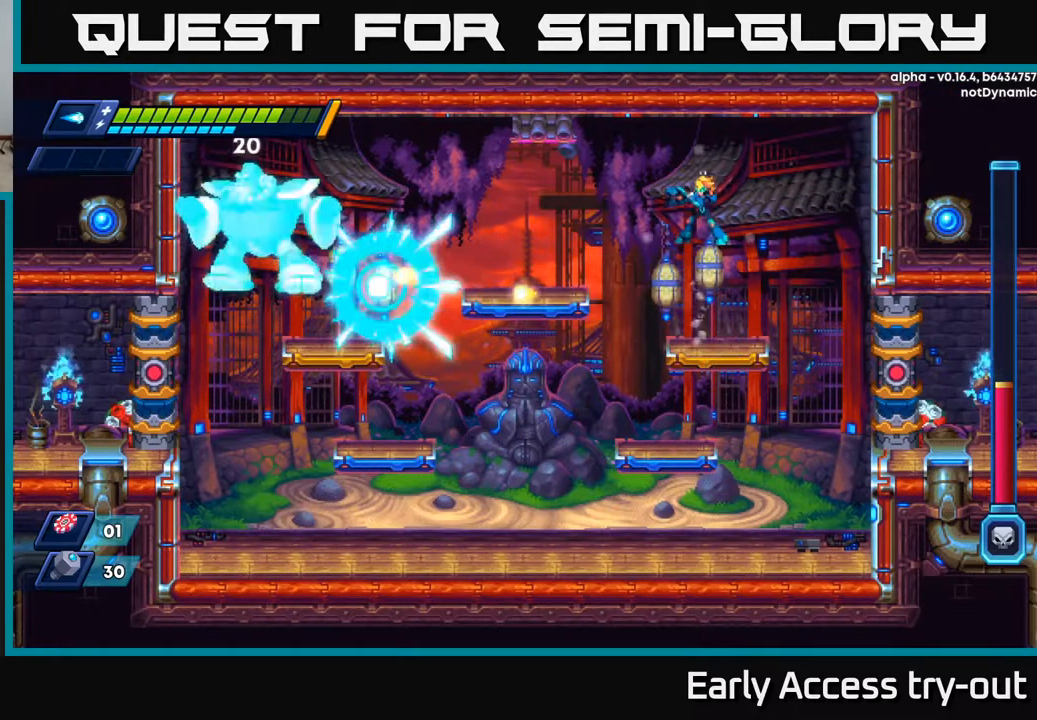
{"buttons": ["A"], "left_stick": "center", "right_stick": "center", "events": [[67, "X", "down"], [100, "A", "up"], [250, "X", "up"], [317, "X", "down"], [417, "X", "up"], [467, "A", "down"], [467, "X", "down"], [500, "X", "up"]]}
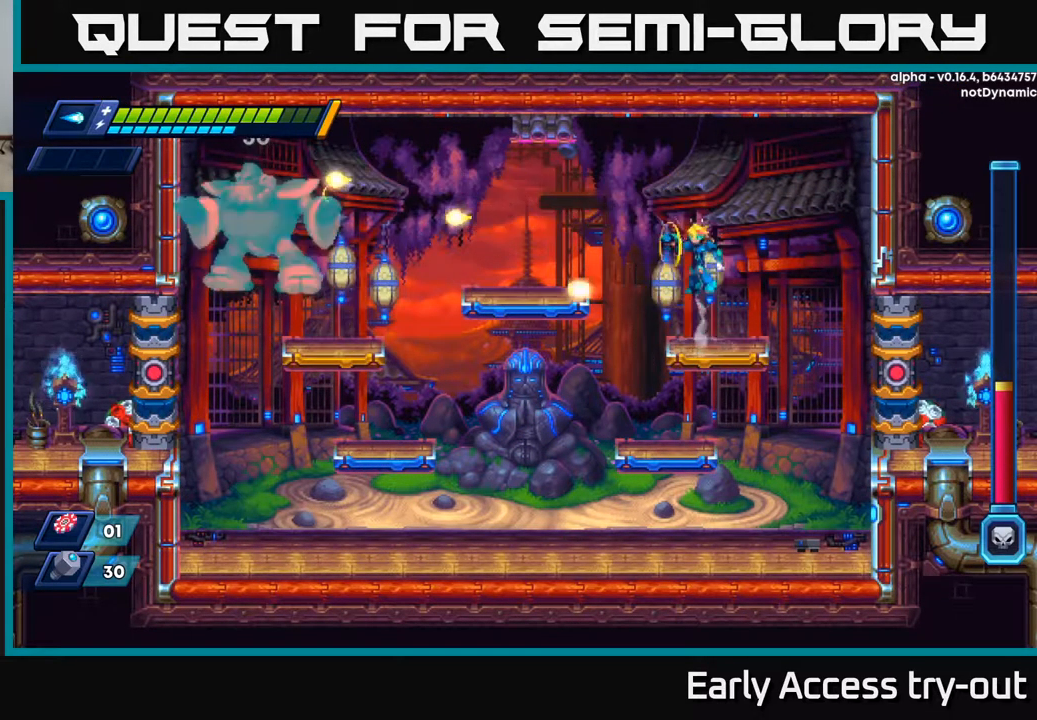
{"buttons": ["A"], "left_stick": "center", "right_stick": "center", "events": [[67, "A", "up"], [84, "A", "down"], [117, "A", "up"], [117, "X", "down"], [184, "X", "up"], [234, "X", "down"], [300, "X", "up"], [367, "X", "down"], [434, "A", "down"], [467, "X", "up"]]}
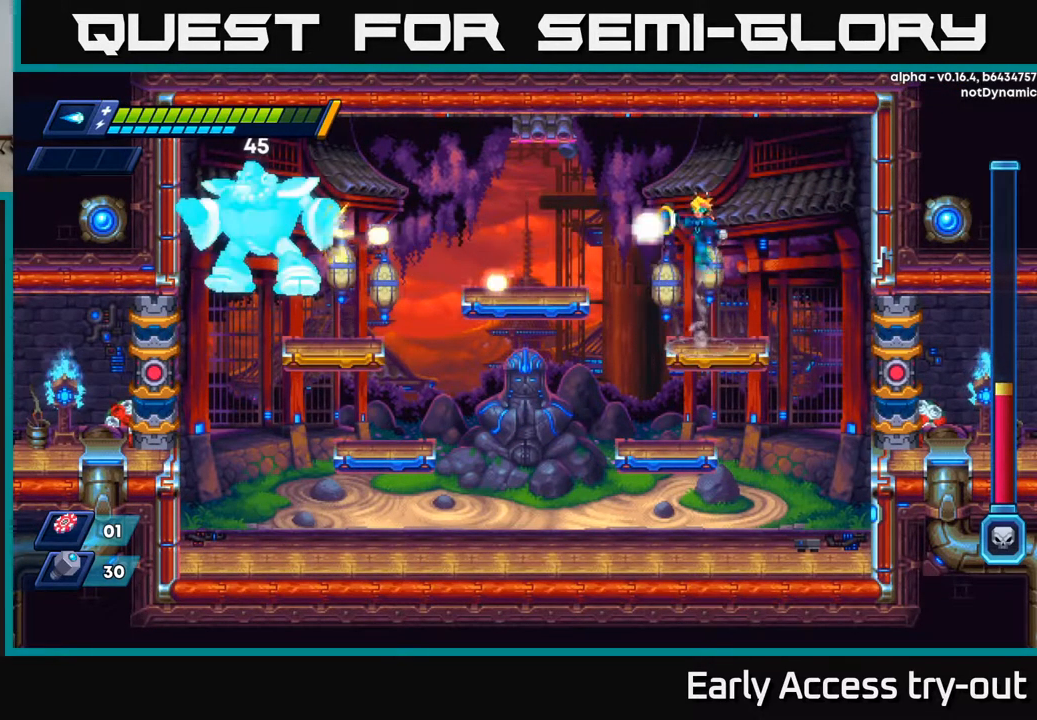
{"buttons": ["A"], "left_stick": "center", "right_stick": "center", "events": [[50, "X", "down"], [84, "A", "up"], [117, "X", "up"], [167, "X", "down"], [250, "X", "up"], [317, "X", "down"], [434, "A", "down"], [434, "X", "up"]]}
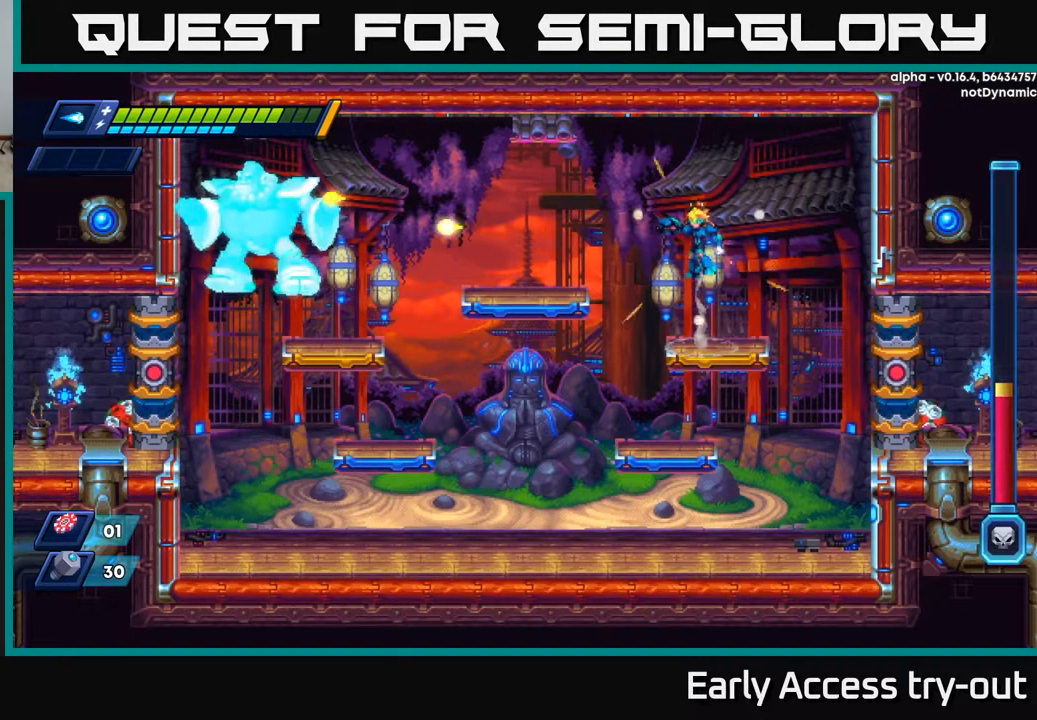
{"buttons": ["A"], "left_stick": "center", "right_stick": "center", "events": [[67, "X", "down"], [100, "A", "up"], [134, "X", "up"], [200, "X", "down"], [250, "X", "up"], [334, "X", "down"], [467, "A", "down"], [467, "X", "up"]]}
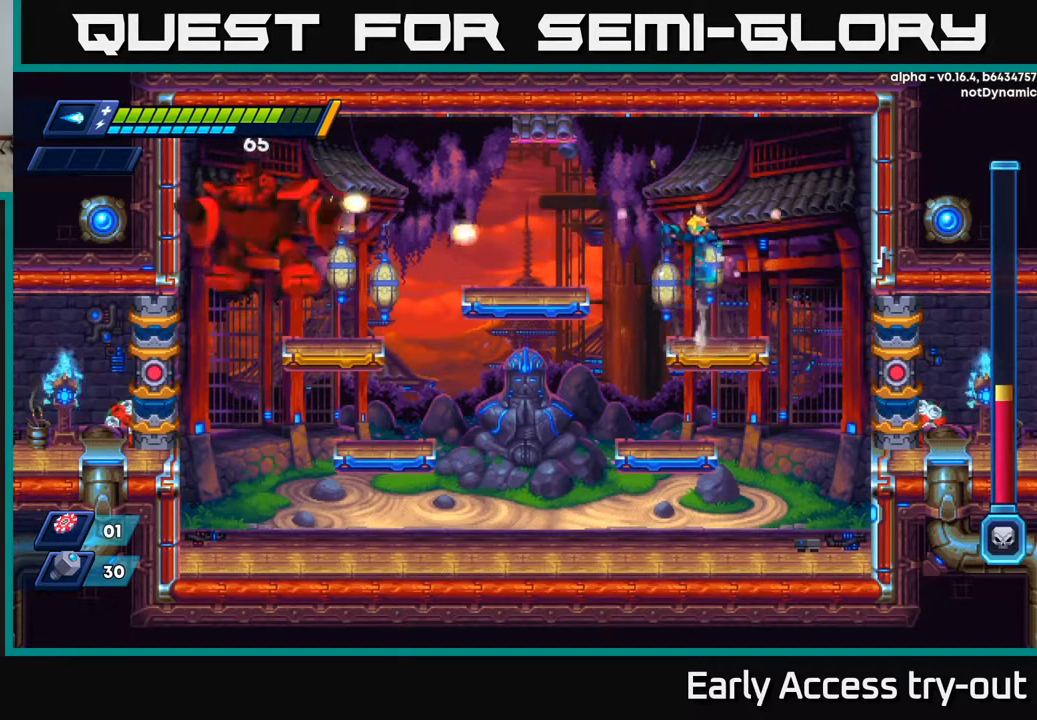
{"buttons": [], "left_stick": "center", "right_stick": "center", "events": [[84, "X", "down"], [134, "A", "up"], [151, "X", "up"], [234, "X", "down"], [301, "X", "up"], [368, "X", "down"], [451, "X", "up"]]}
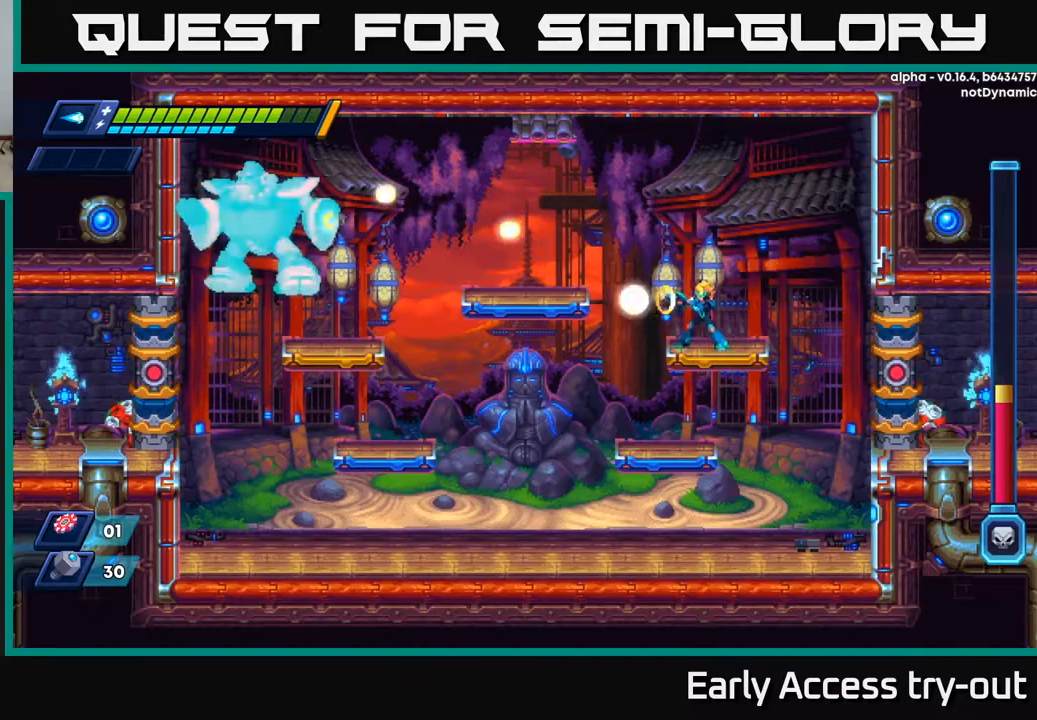
{"buttons": ["A", "X"], "left_stick": "center", "right_stick": "center", "events": [[34, "X", "down"], [84, "A", "down"], [117, "X", "up"], [200, "X", "down"], [250, "A", "up"], [300, "X", "up"], [334, "X", "down"], [434, "X", "up"], [484, "X", "down"], [500, "A", "down"]]}
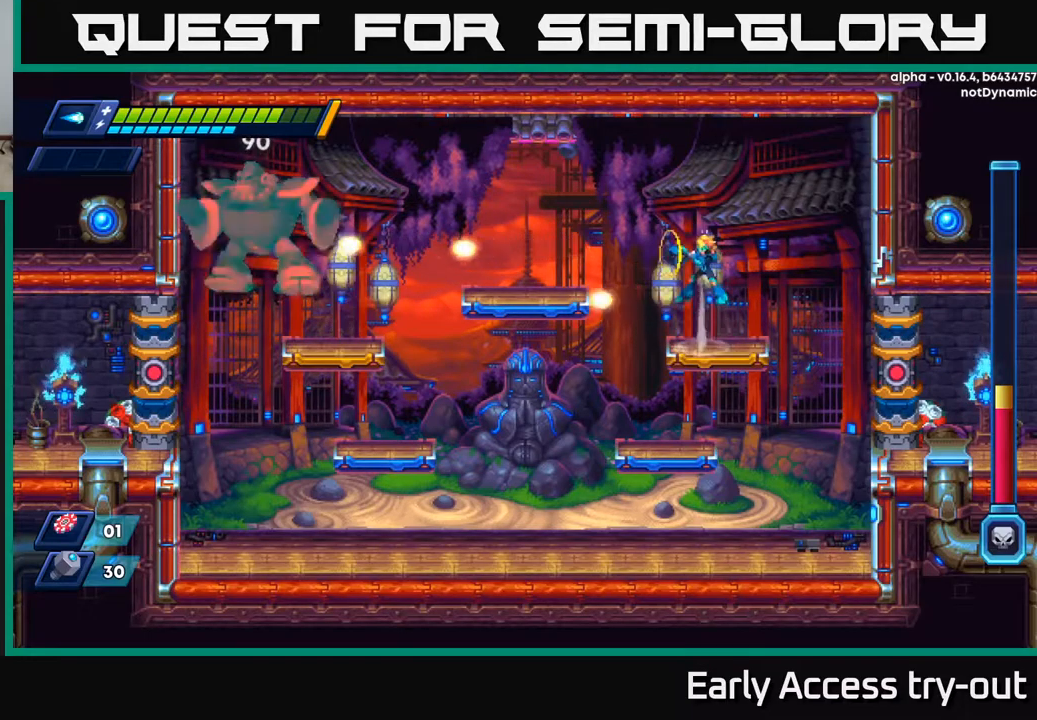
{"buttons": ["X"], "left_stick": "center", "right_stick": "center", "events": [[50, "X", "up"], [84, "A", "up"], [134, "A", "down"], [150, "X", "down"], [184, "A", "up"], [267, "X", "up"], [300, "X", "down"], [417, "X", "up"], [484, "X", "down"]]}